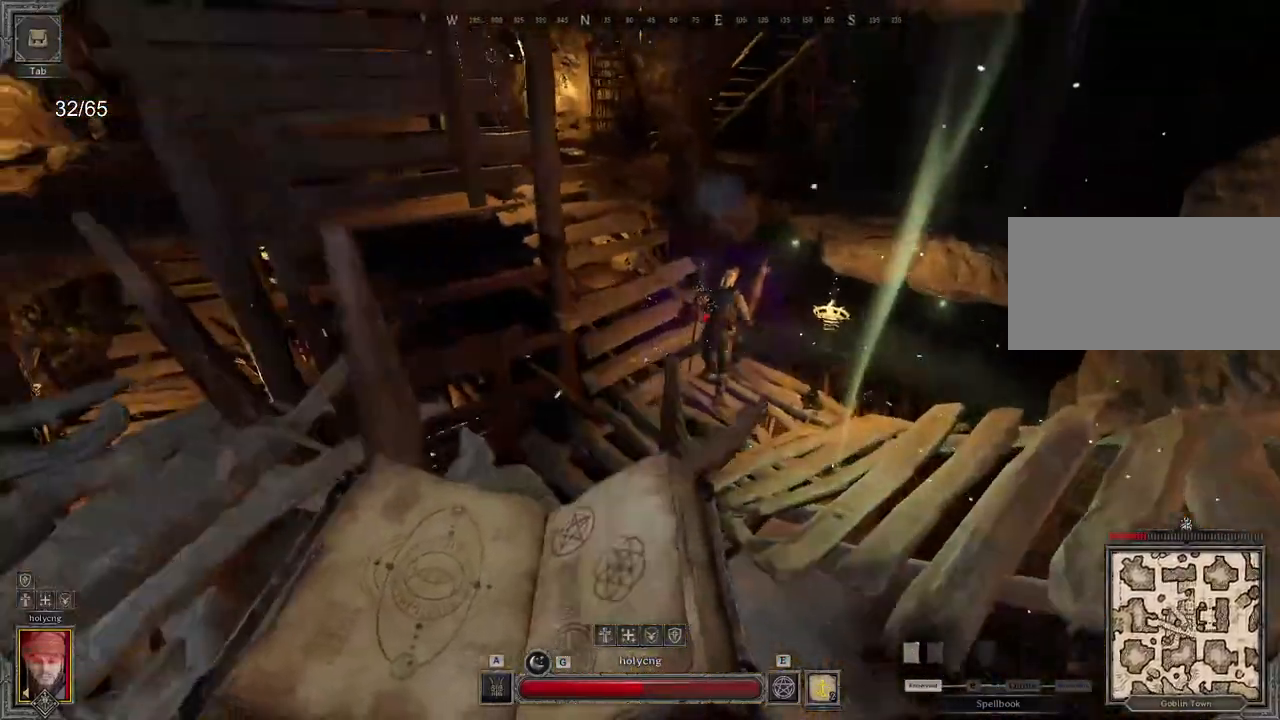
Gameplay with keyboard and mouse; each line is a JSON object with the keys and mouse buttons held at the frame after it. "events" lists presses ("down") and releases ("up") of "a", "ctrl", "d", "e", "q", "s", "shift", "space", "z", "mouse_left", "mouse_wheel", "mouse_right", "mouse_mb4" and "mouse_mb5" between this image and that frame as [ms after this image, input, new state], when the widget could be followed in between. "mouse_left", "mouse_wheel", "mouse_right", "mouse_mb4", "mouse_mb5" = the "left", "wheel", "right", "mb4", "mb5" buttons of the "mouse" list. No other keys are recorded. "wheel" means that the mouse wheel is clicked or scrolled. Mouse movement is not recorded.
{"keys": ["q", "z"], "mouse": [], "events": []}
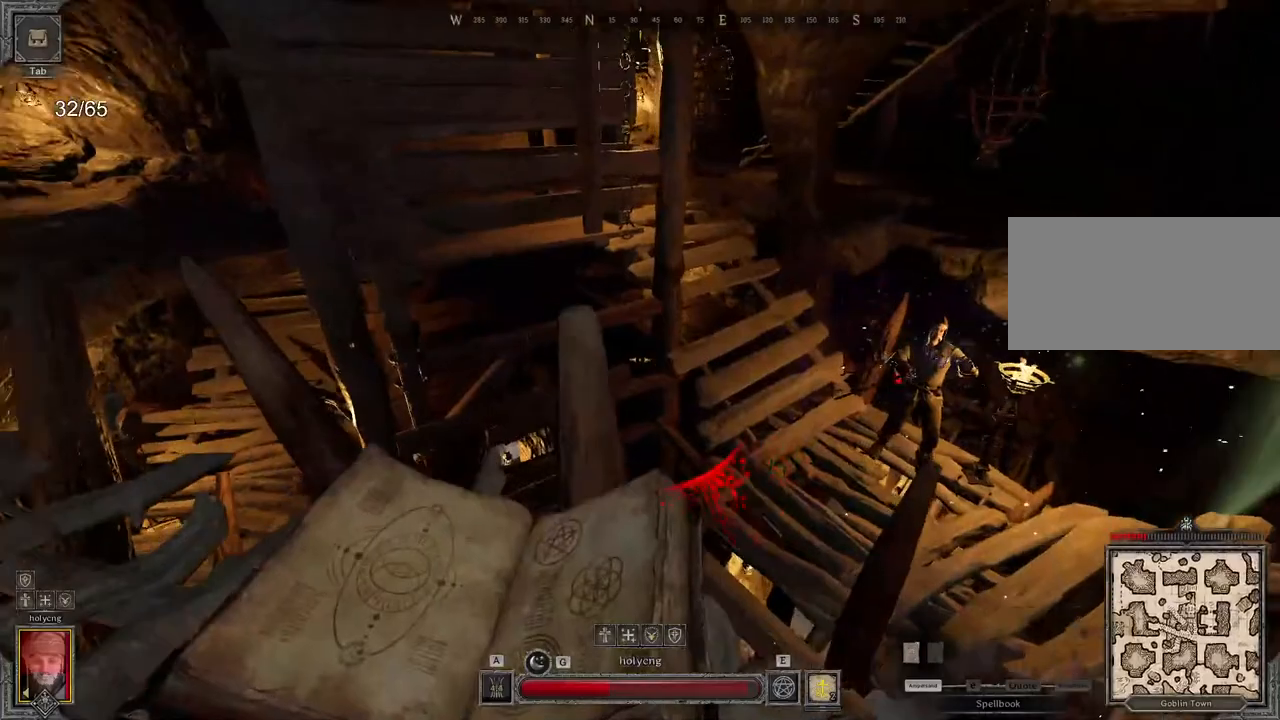
{"keys": ["e", "z"], "mouse": [], "events": [[167, "q", "up"], [400, "e", "down"]]}
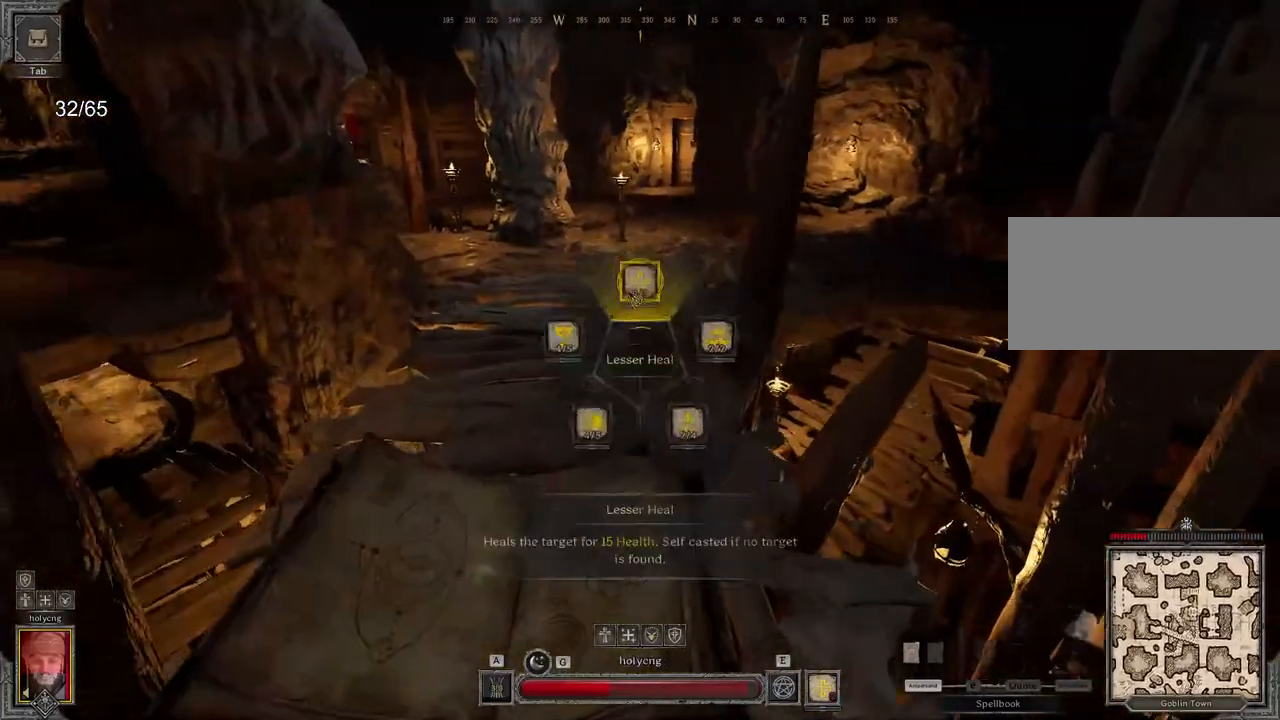
{"keys": ["e", "z"], "mouse": [], "events": [[117, "q", "down"], [267, "q", "up"]]}
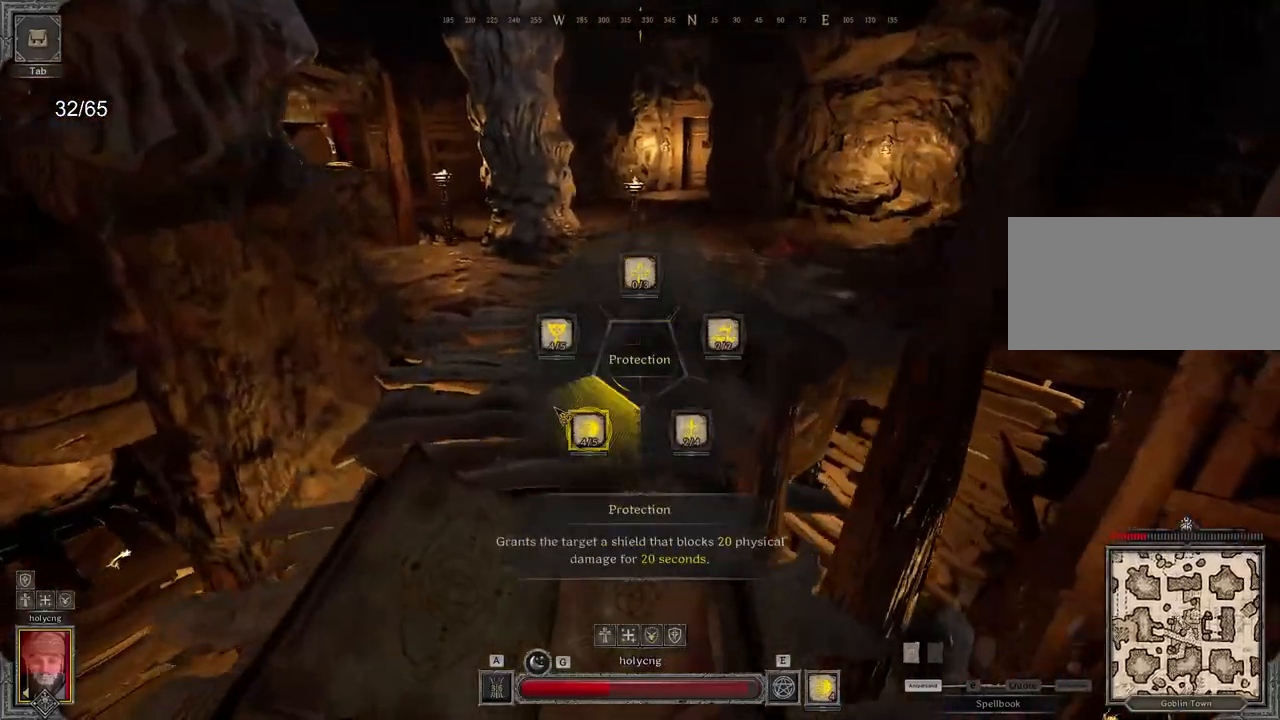
{"keys": ["s"], "mouse": [], "events": [[67, "e", "up"], [67, "q", "down"], [100, "z", "up"], [200, "s", "down"], [250, "q", "up"]]}
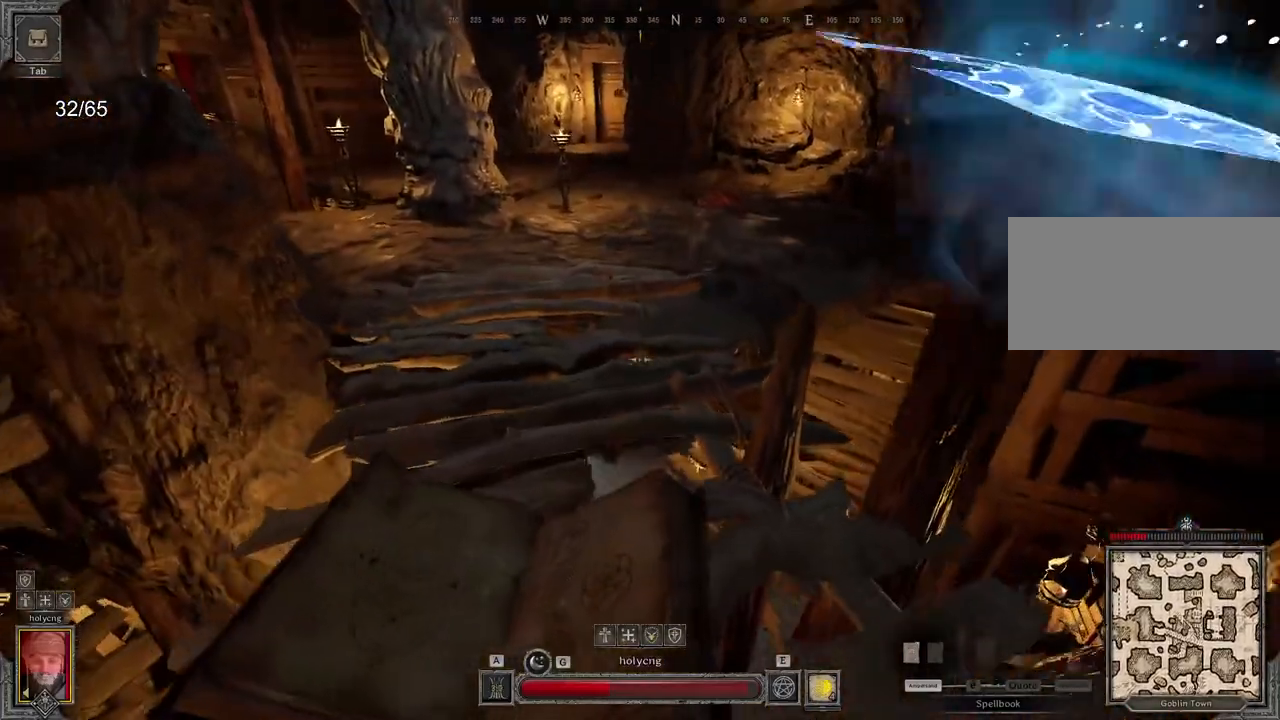
{"keys": ["z"], "mouse": [], "events": [[183, "s", "up"], [250, "z", "down"]]}
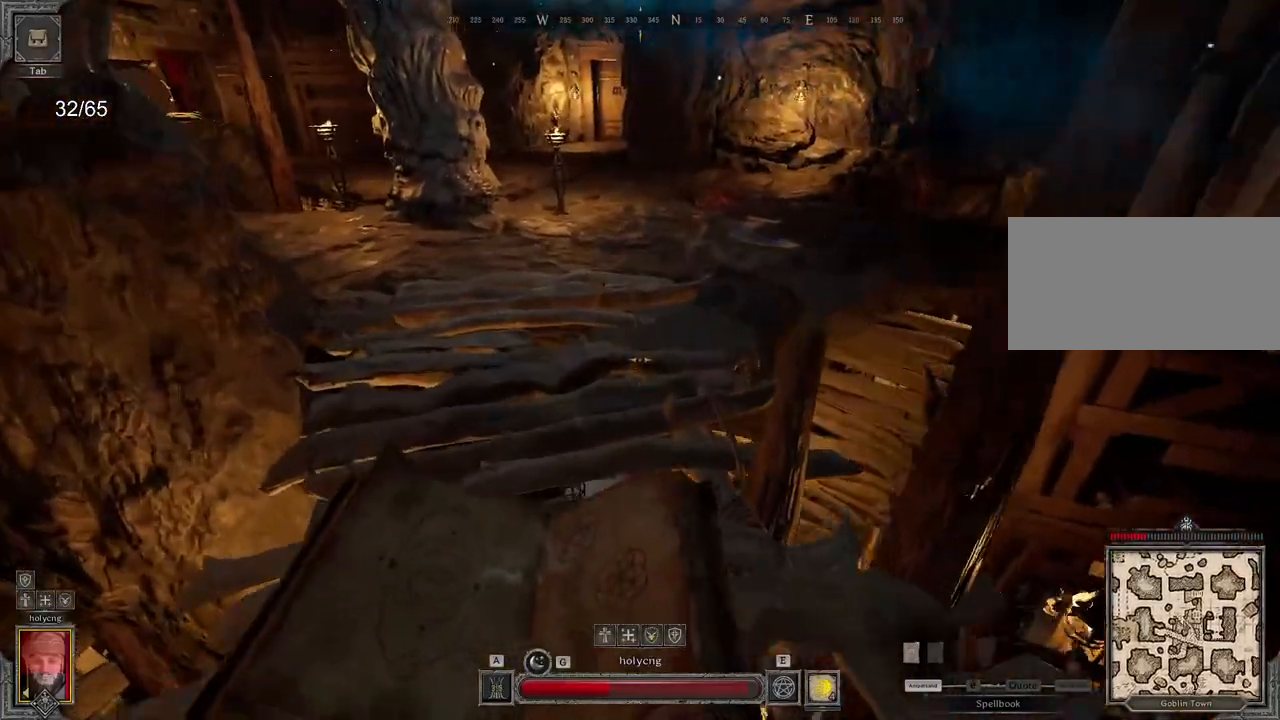
{"keys": ["e", "q"], "mouse": [], "events": [[117, "space", "down"], [133, "z", "up"], [167, "q", "down"], [200, "space", "up"], [333, "e", "down"]]}
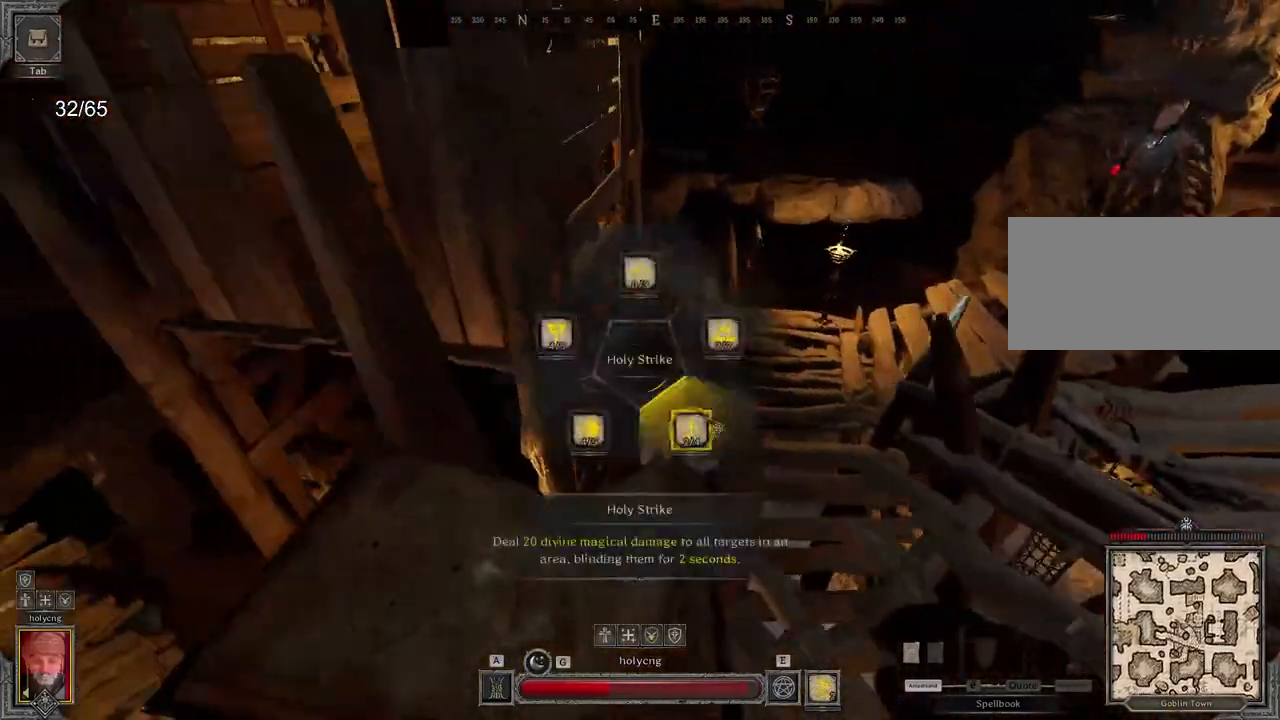
{"keys": ["q", "s"], "mouse": ["right"], "events": [[17, "mouse_right", "down"], [33, "e", "up"], [150, "s", "down"]]}
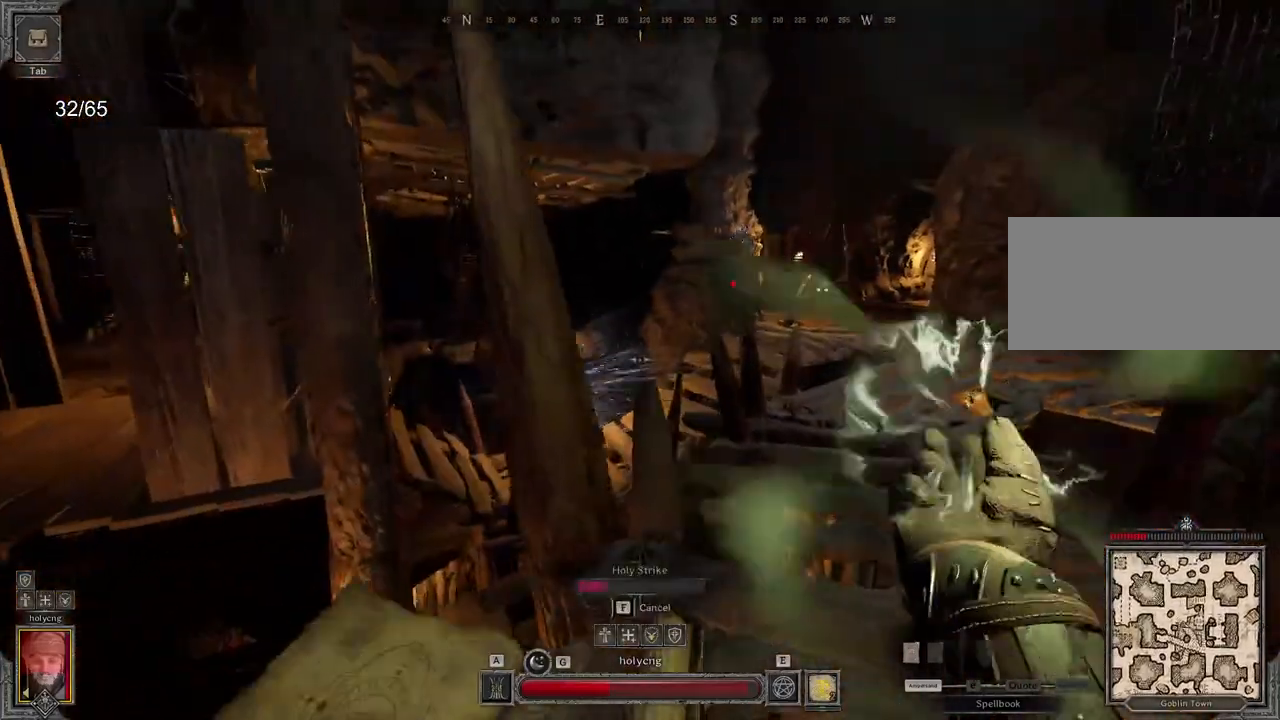
{"keys": ["d"], "mouse": ["right"], "events": [[67, "d", "down"], [67, "q", "up"], [100, "s", "up"]]}
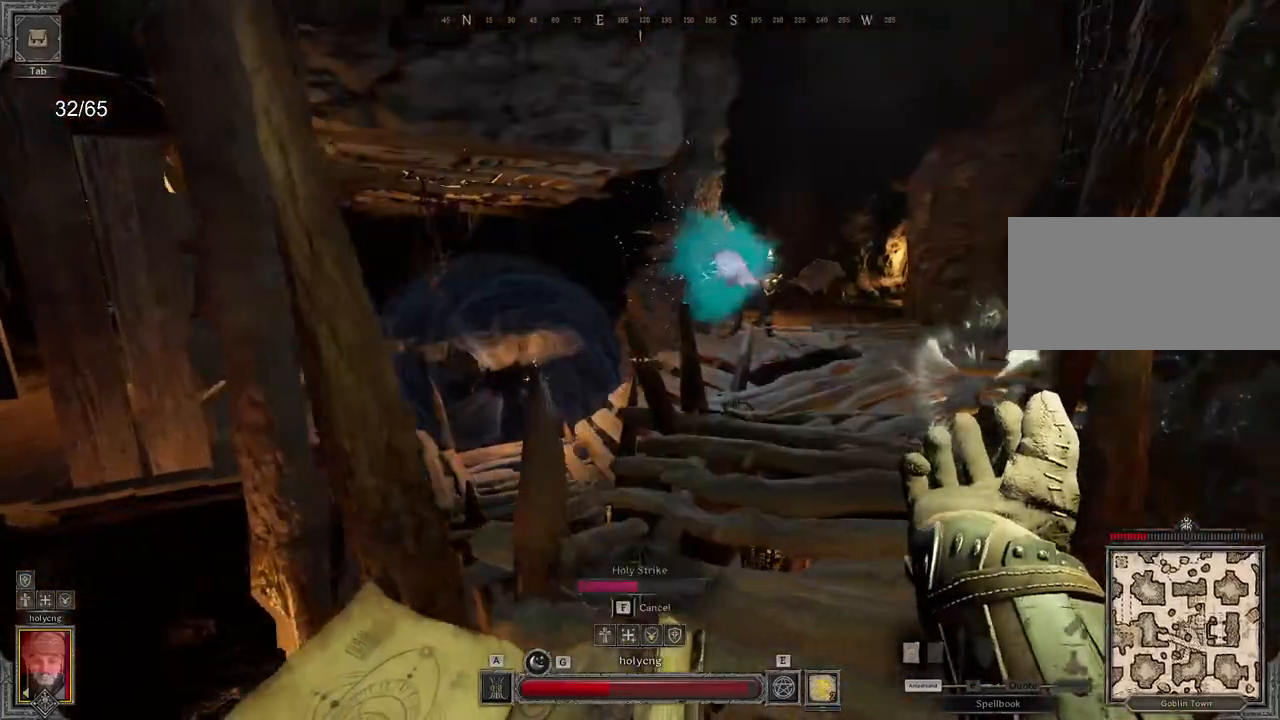
{"keys": ["q"], "mouse": ["right"], "events": [[383, "q", "down"], [417, "d", "up"]]}
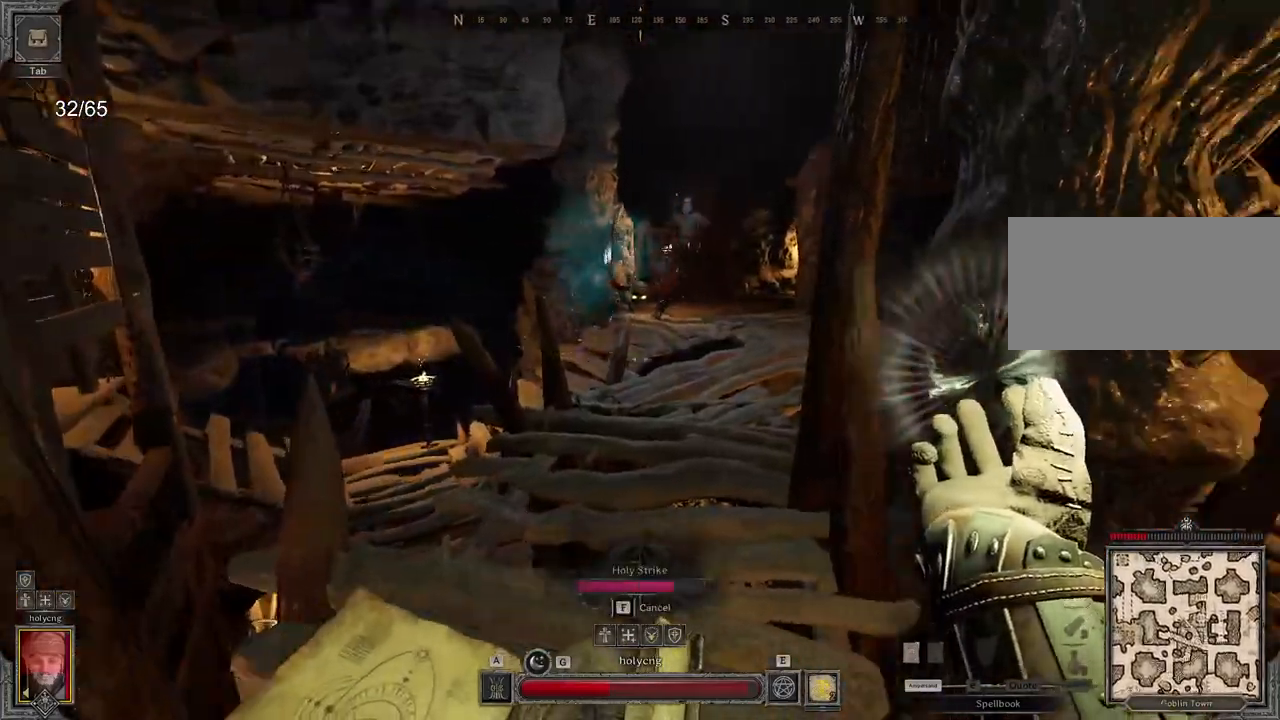
{"keys": ["q", "z"], "mouse": ["right"]}
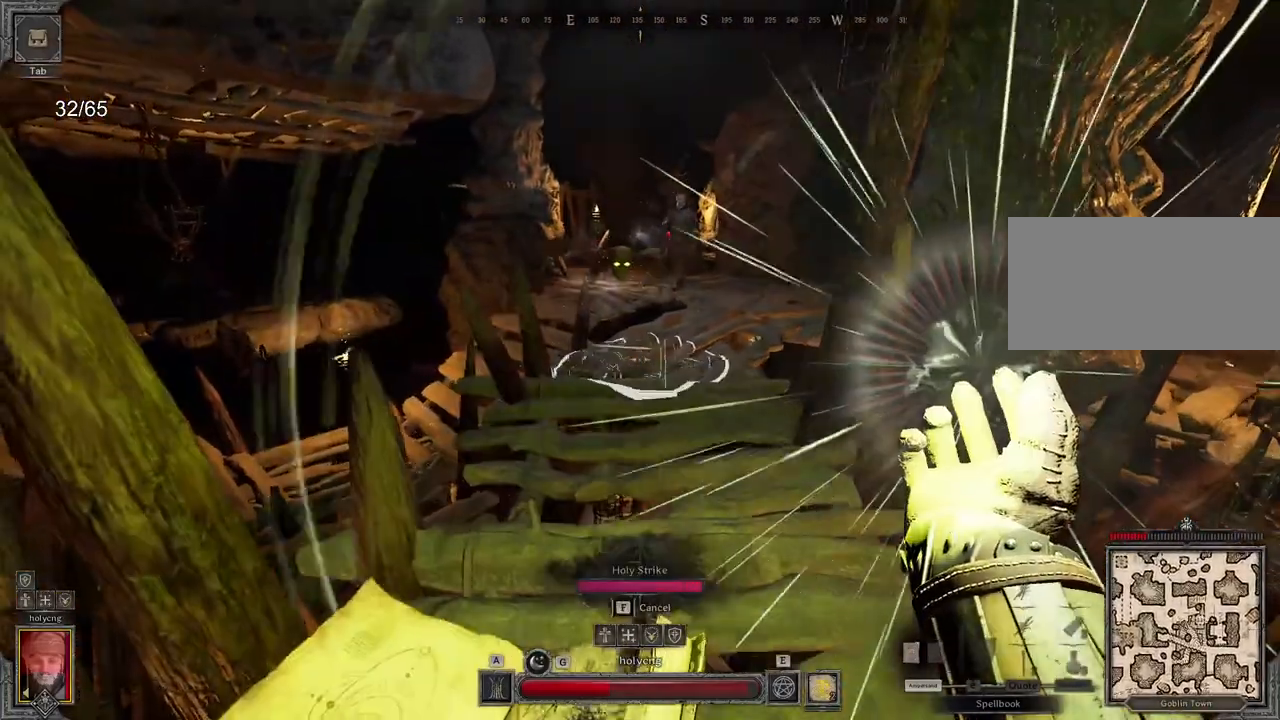
{"keys": ["q"], "mouse": [], "events": [[17, "q", "up"], [167, "mouse_right", "up"], [200, "d", "down"], [217, "d", "up"], [317, "q", "down"], [483, "z", "up"]]}
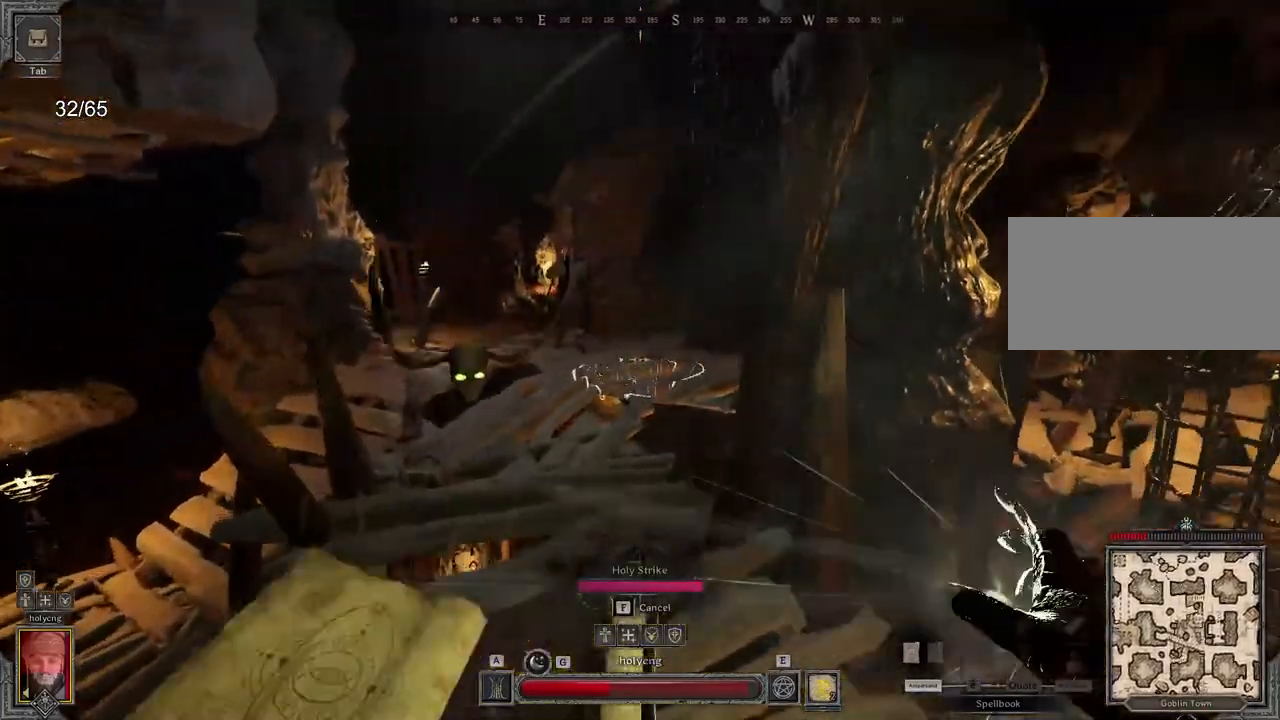
{"keys": ["d", "s"], "mouse": [], "events": [[17, "q", "up"], [50, "d", "down"], [117, "s", "down"], [150, "d", "up"], [267, "d", "down"]]}
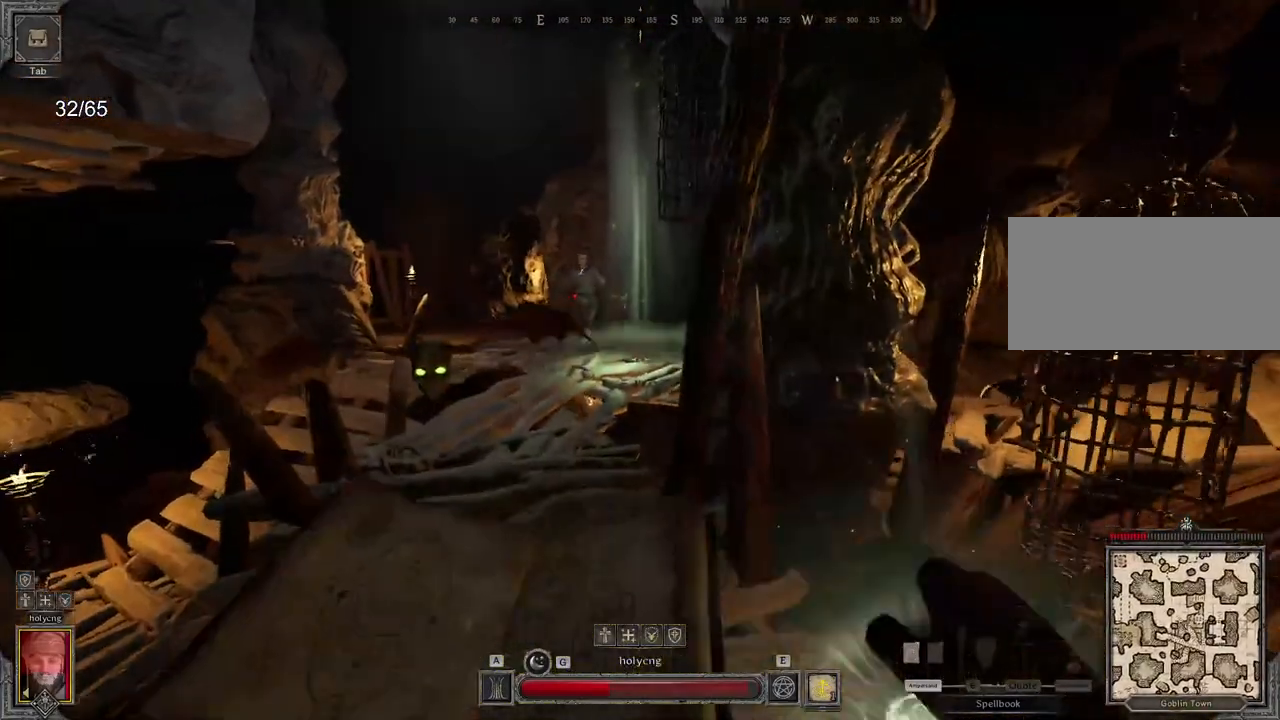
{"keys": ["d", "s"], "mouse": [], "events": [[350, "s", "up"], [500, "s", "down"]]}
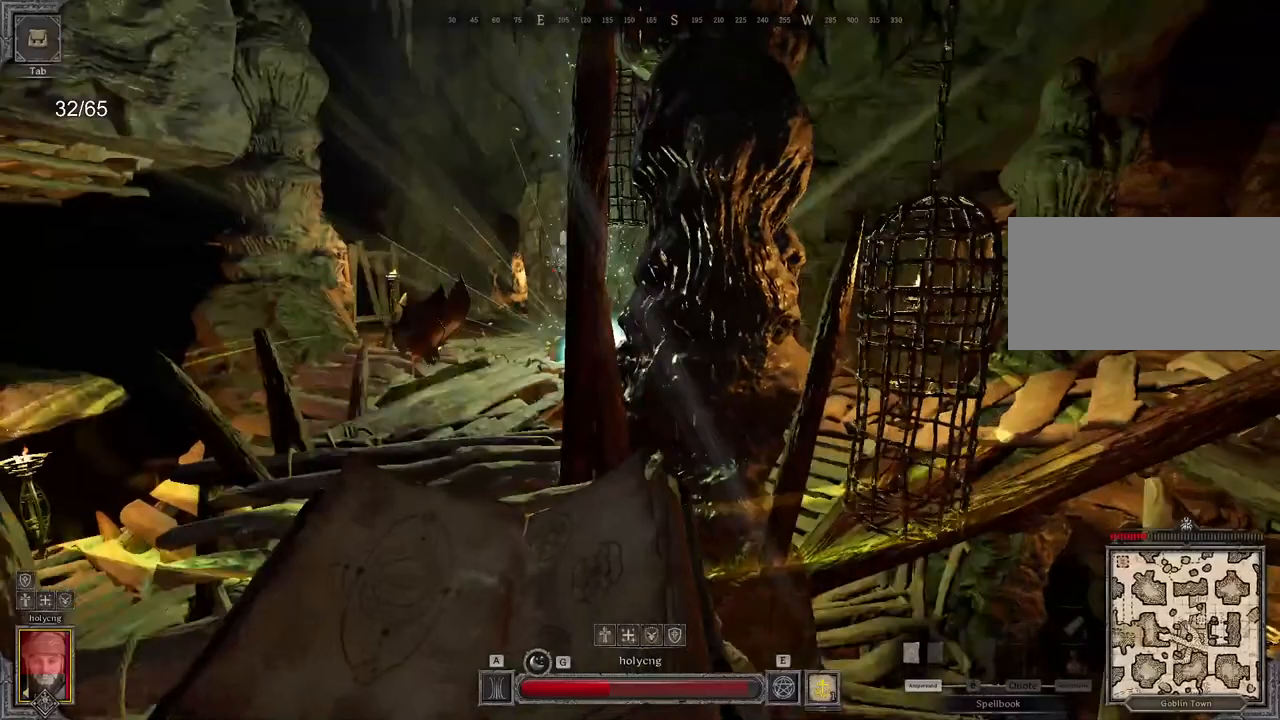
{"keys": ["q", "s"], "mouse": [], "events": [[17, "q", "down"], [33, "d", "up"], [167, "d", "down"], [200, "q", "up"], [217, "s", "up"], [500, "d", "up"], [500, "q", "down"], [500, "s", "down"]]}
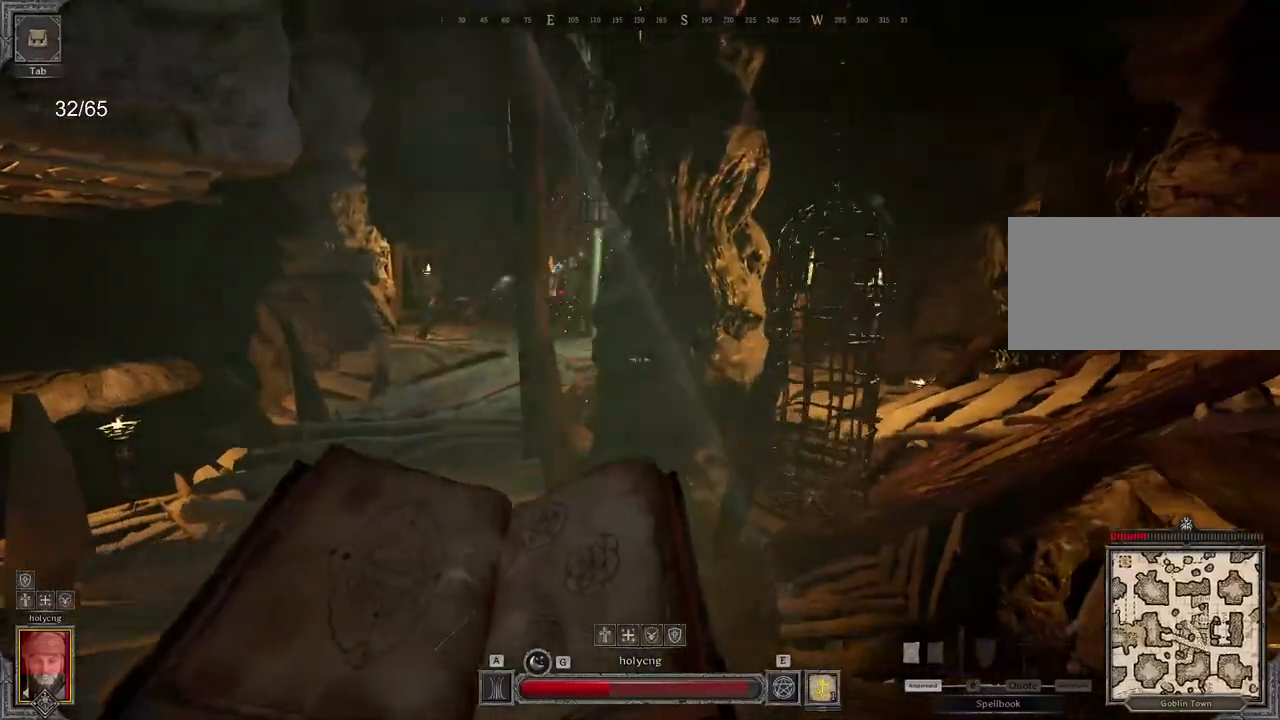
{"keys": ["d", "s"], "mouse": [], "events": [[317, "d", "down"], [317, "q", "up"]]}
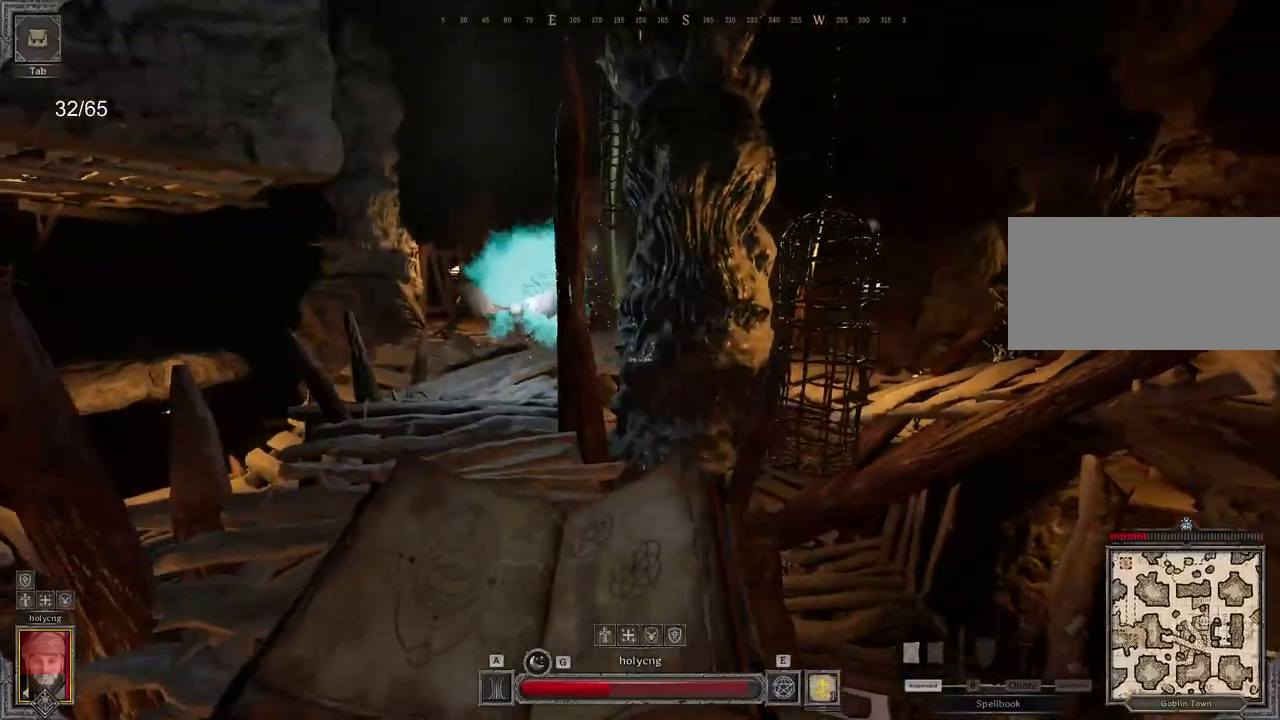
{"keys": ["q", "s"], "mouse": [], "events": [[83, "s", "up"], [117, "q", "down"], [133, "d", "up"], [200, "e", "down"], [317, "mouse_right", "down"], [333, "q", "up"], [350, "q", "down"], [350, "s", "down"], [367, "e", "up"], [433, "mouse_right", "up"]]}
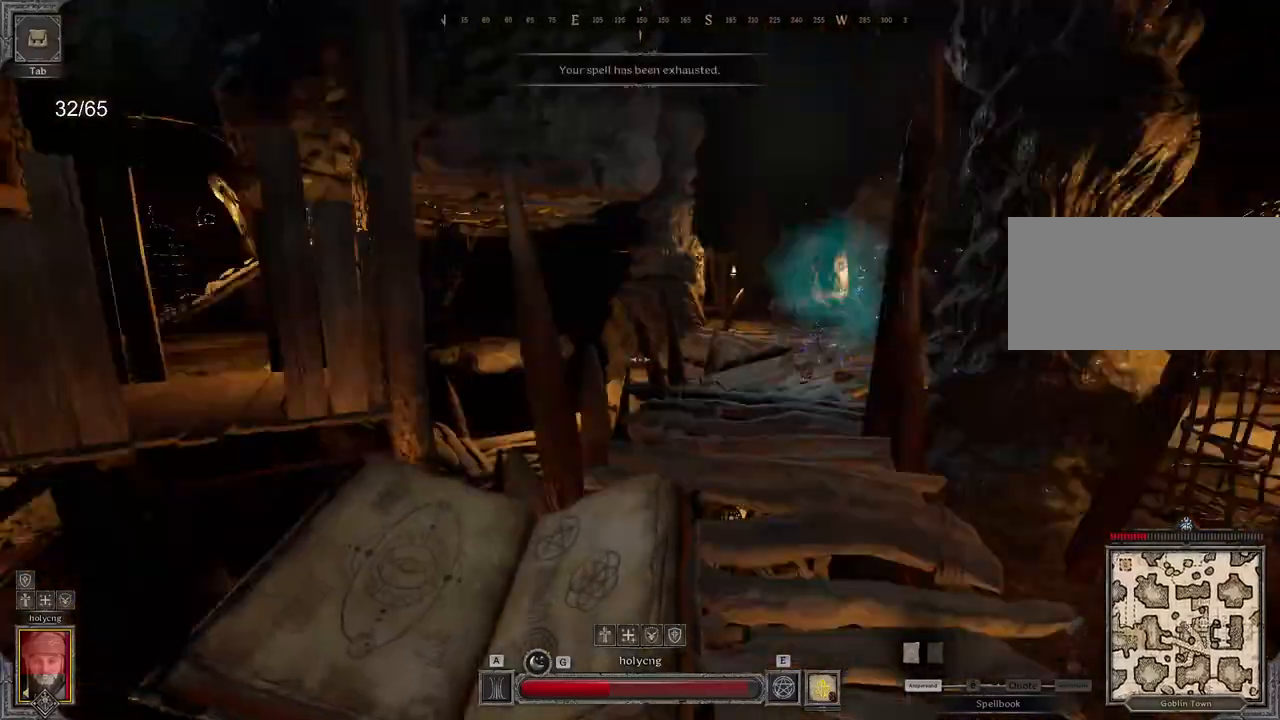
{"keys": ["q", "z"], "mouse": [], "events": [[33, "s", "up"], [133, "z", "down"]]}